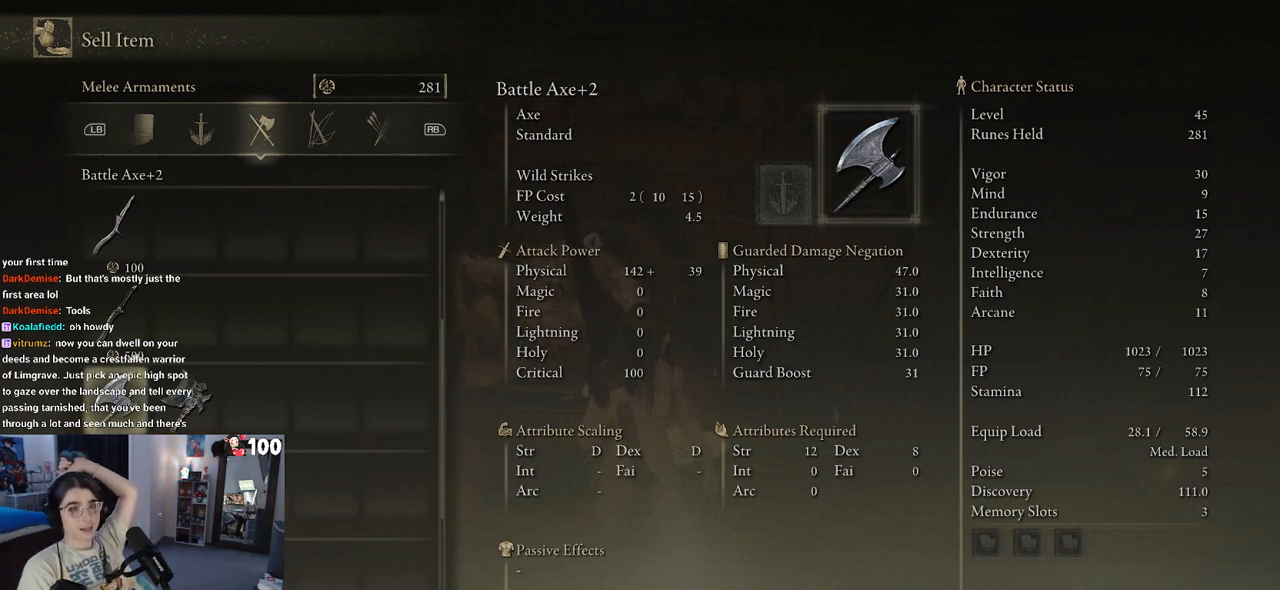
Gameplay with a controller (PlayStation layout); each line is a JSON object with the inputs held at the frame after it. "events" lists button and stick changes between this image and that frame as [ms after this image, input, new state], when the widget could be followed in between.
{"buttons": [], "left_stick": "center", "right_stick": "center", "events": [[300, "DPAD_UP", "down"], [433, "DPAD_UP", "up"]]}
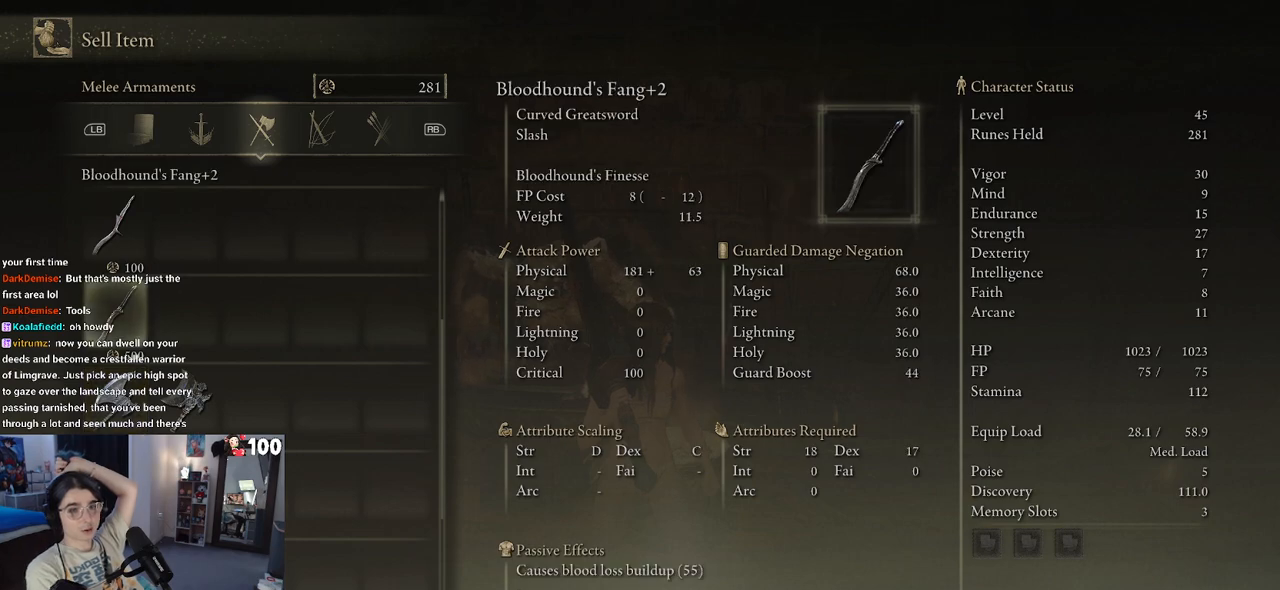
{"buttons": ["DPAD_UP"], "left_stick": "center", "right_stick": "center", "events": [[17, "DPAD_UP", "down"], [100, "DPAD_UP", "up"], [500, "DPAD_UP", "down"]]}
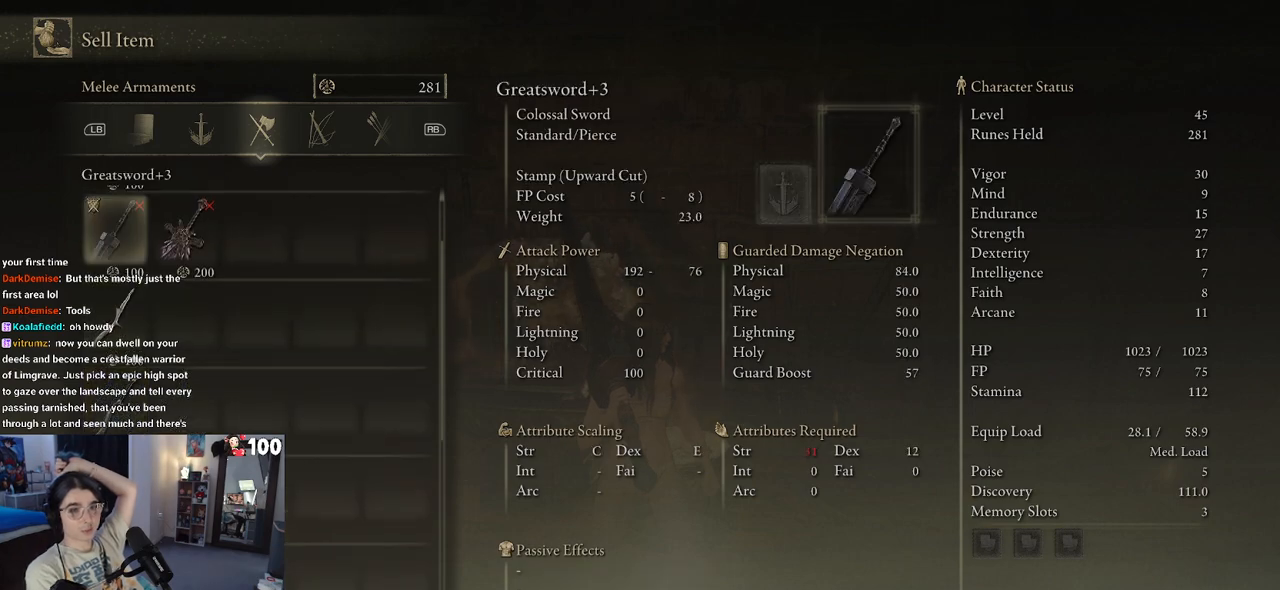
{"buttons": ["DPAD_DOWN"], "left_stick": "center", "right_stick": "center", "events": [[267, "DPAD_UP", "up"], [417, "DPAD_DOWN", "down"]]}
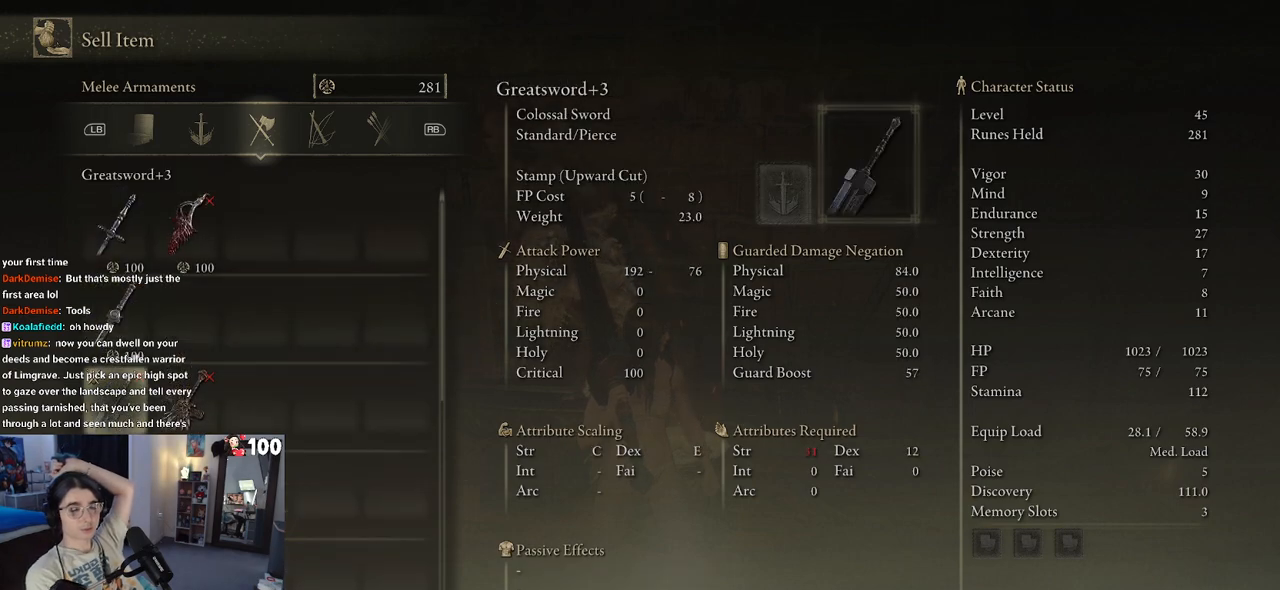
{"buttons": ["DPAD_UP"], "left_stick": "center", "right_stick": "center", "events": [[67, "DPAD_DOWN", "up"], [250, "DPAD_UP", "down"], [333, "DPAD_UP", "up"], [400, "DPAD_UP", "down"]]}
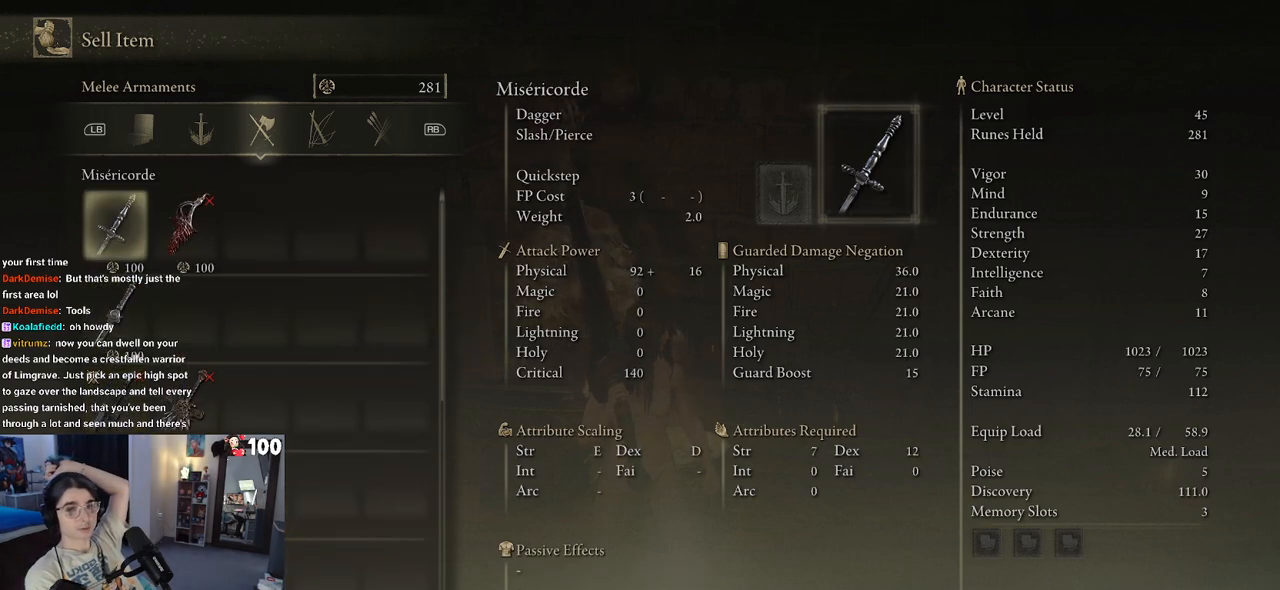
{"buttons": ["DPAD_UP"], "left_stick": "center", "right_stick": "center", "events": [[17, "DPAD_UP", "up"], [167, "DPAD_DOWN", "down"], [283, "DPAD_DOWN", "up"], [467, "DPAD_UP", "down"]]}
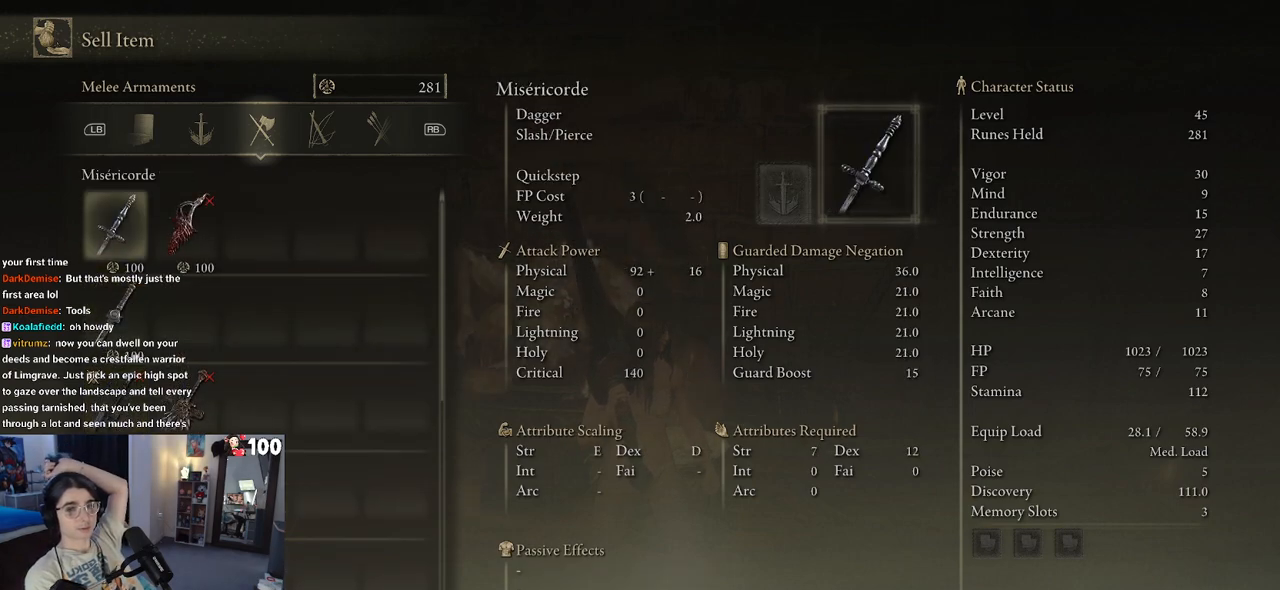
{"buttons": ["DPAD_LEFT"], "left_stick": "center", "right_stick": "center", "events": [[83, "DPAD_RIGHT", "down"], [100, "DPAD_UP", "up"], [233, "DPAD_RIGHT", "up"], [483, "DPAD_LEFT", "down"]]}
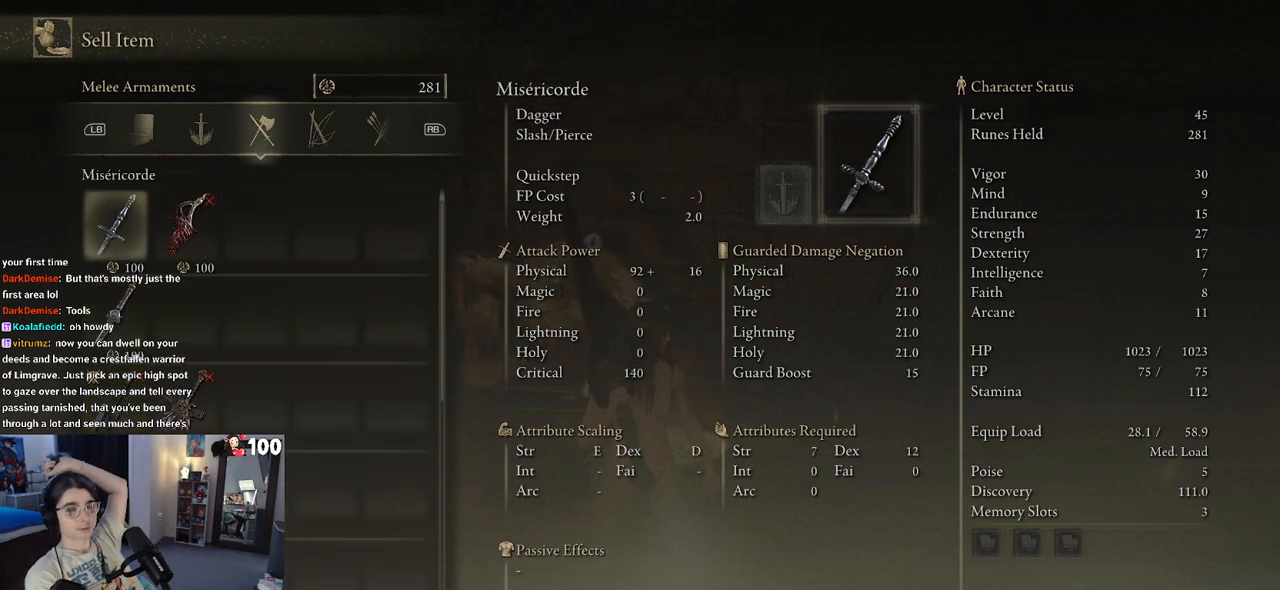
{"buttons": ["DPAD_DOWN"], "left_stick": "center", "right_stick": "center", "events": [[100, "DPAD_DOWN", "down"], [117, "DPAD_LEFT", "up"]]}
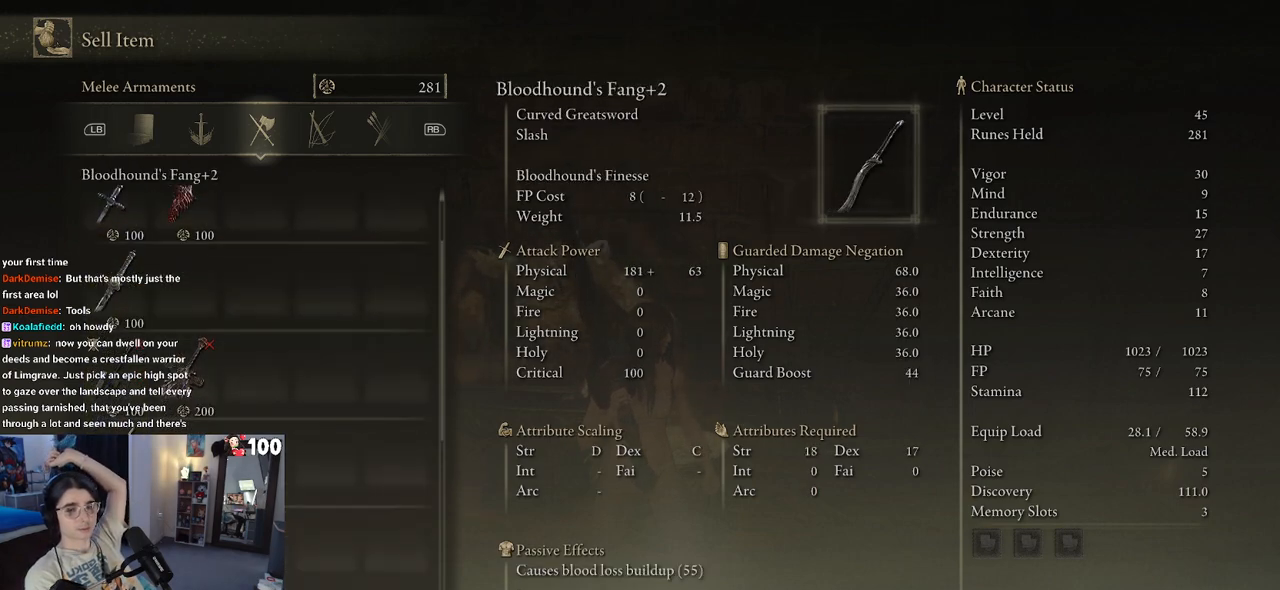
{"buttons": ["DPAD_DOWN"], "left_stick": "center", "right_stick": "center", "events": []}
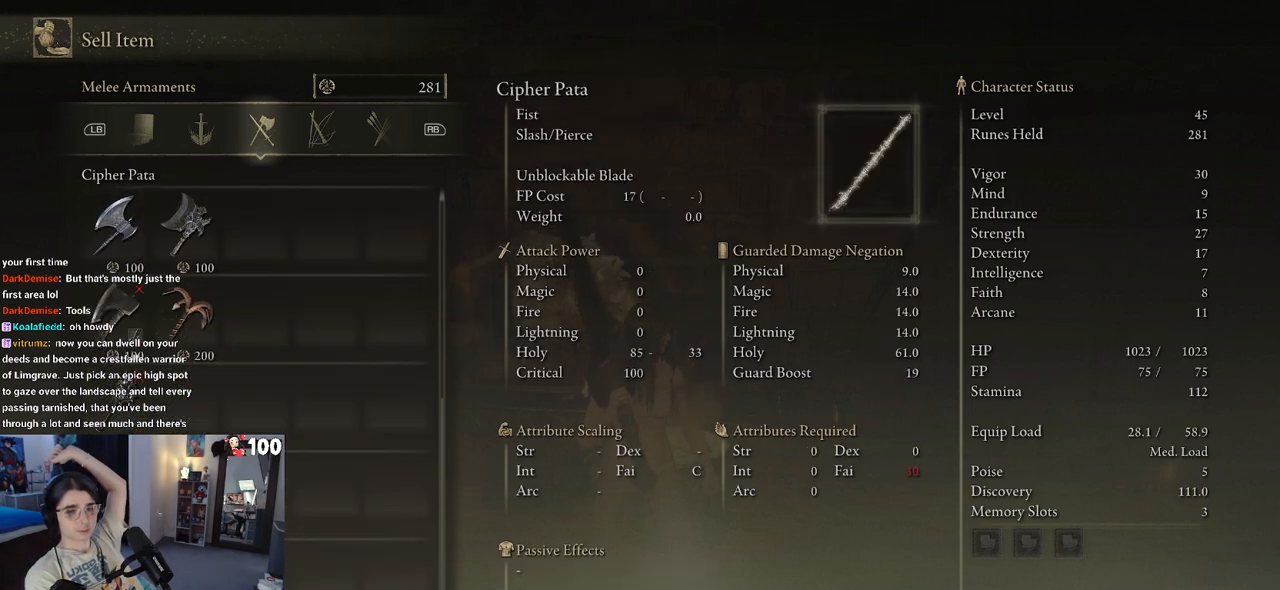
{"buttons": [], "left_stick": "center", "right_stick": "center", "events": [[267, "DPAD_DOWN", "up"]]}
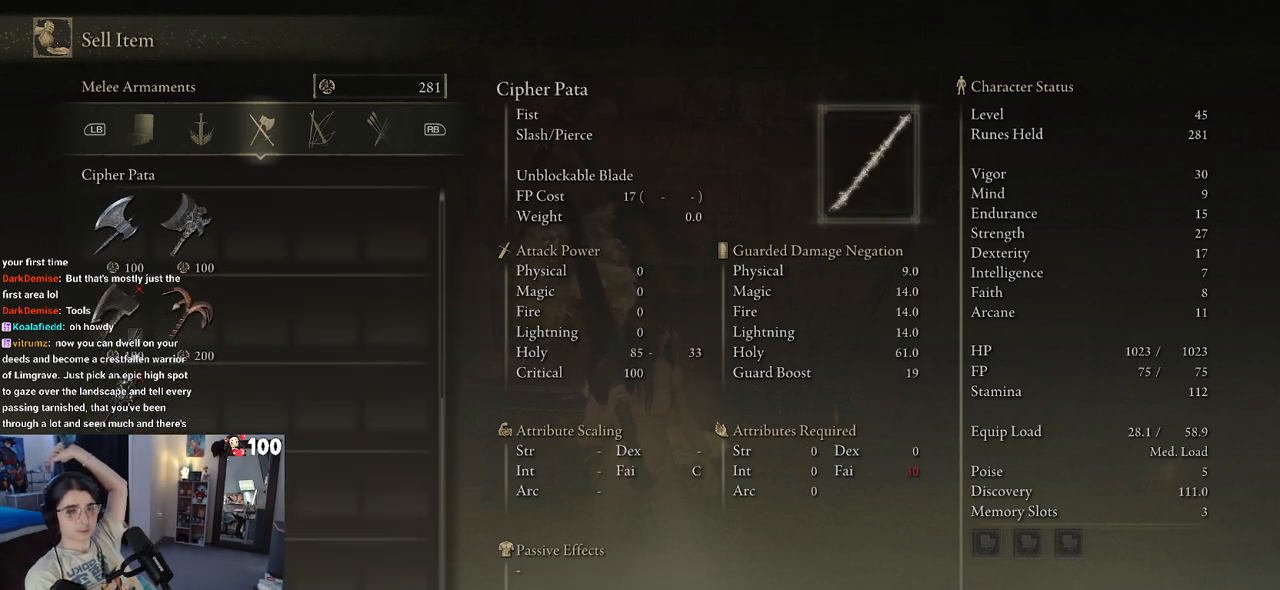
{"buttons": [], "left_stick": "center", "right_stick": "center", "events": []}
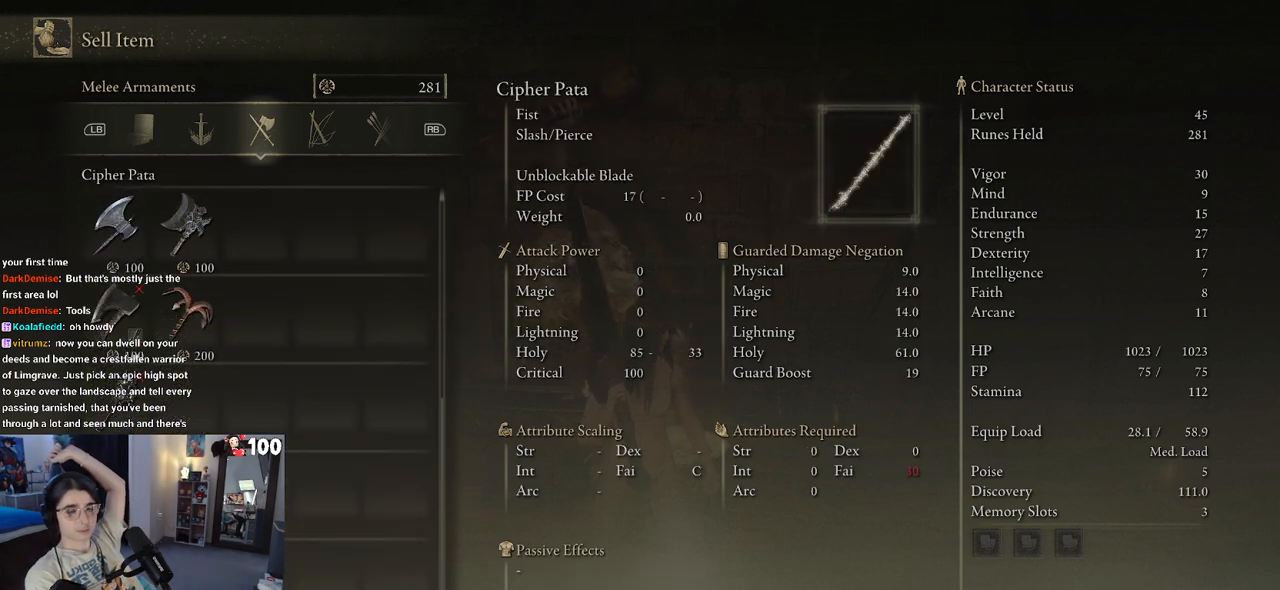
{"buttons": [], "left_stick": "center", "right_stick": "center", "events": []}
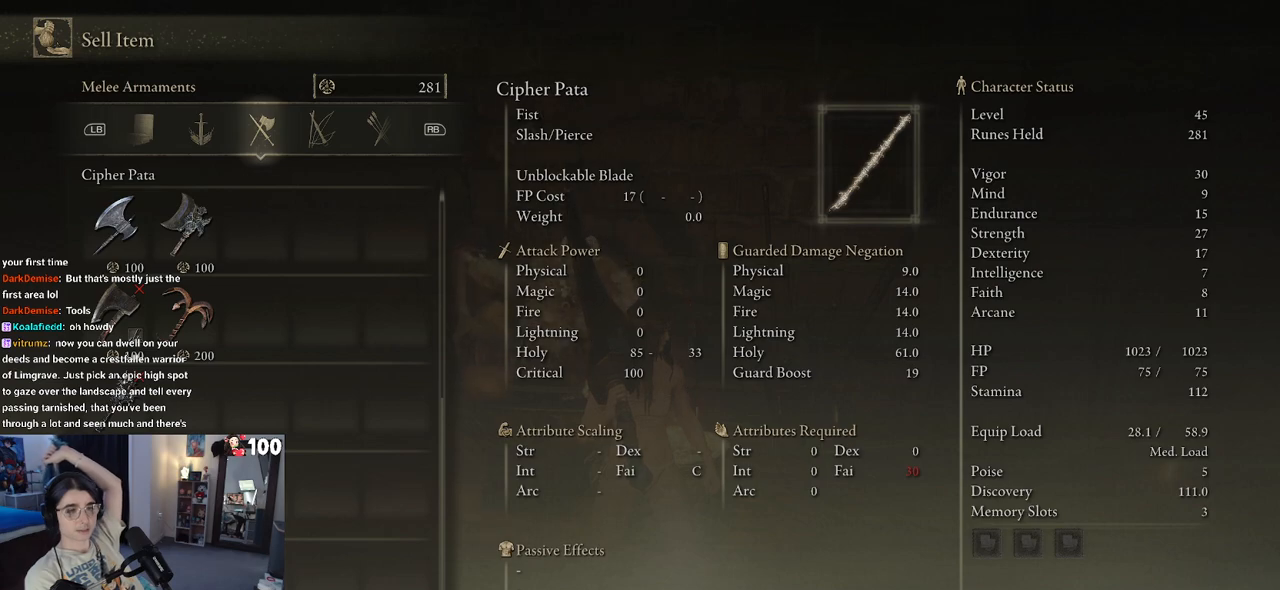
{"buttons": [], "left_stick": "center", "right_stick": "center", "events": []}
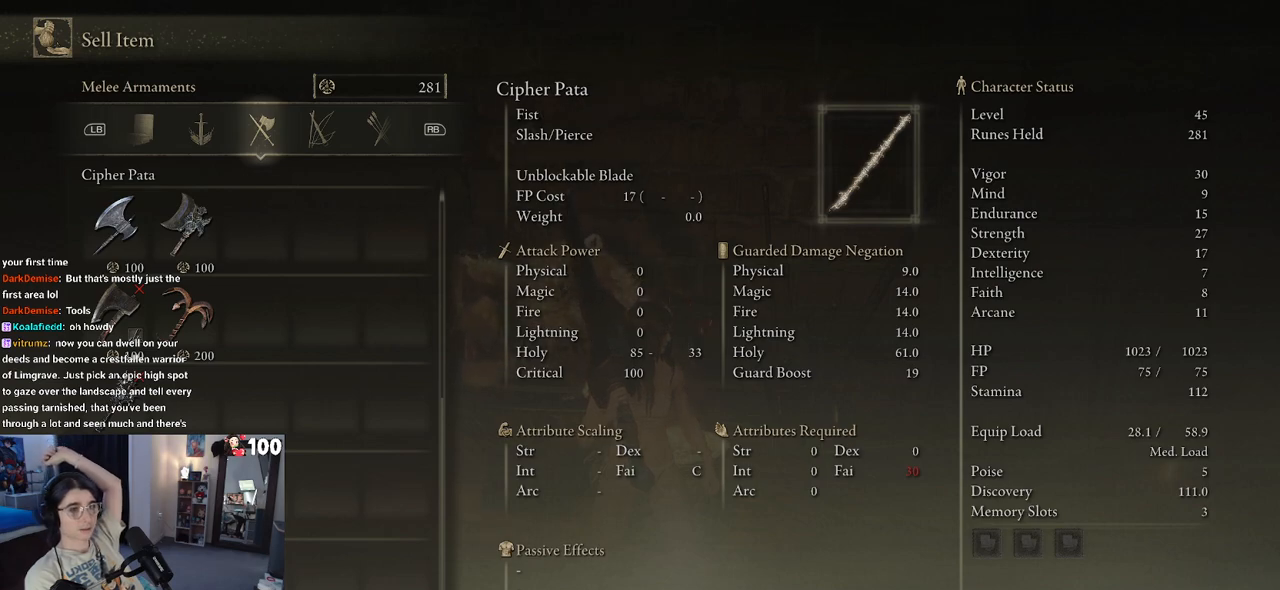
{"buttons": [], "left_stick": "center", "right_stick": "center", "events": []}
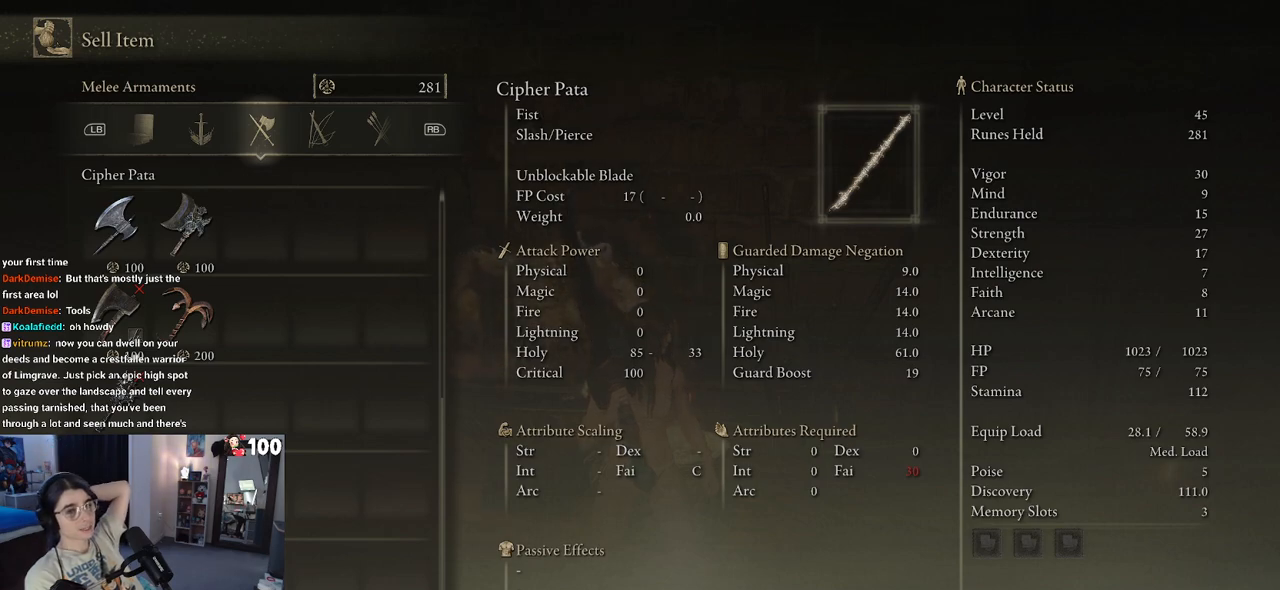
{"buttons": [], "left_stick": "center", "right_stick": "center", "events": []}
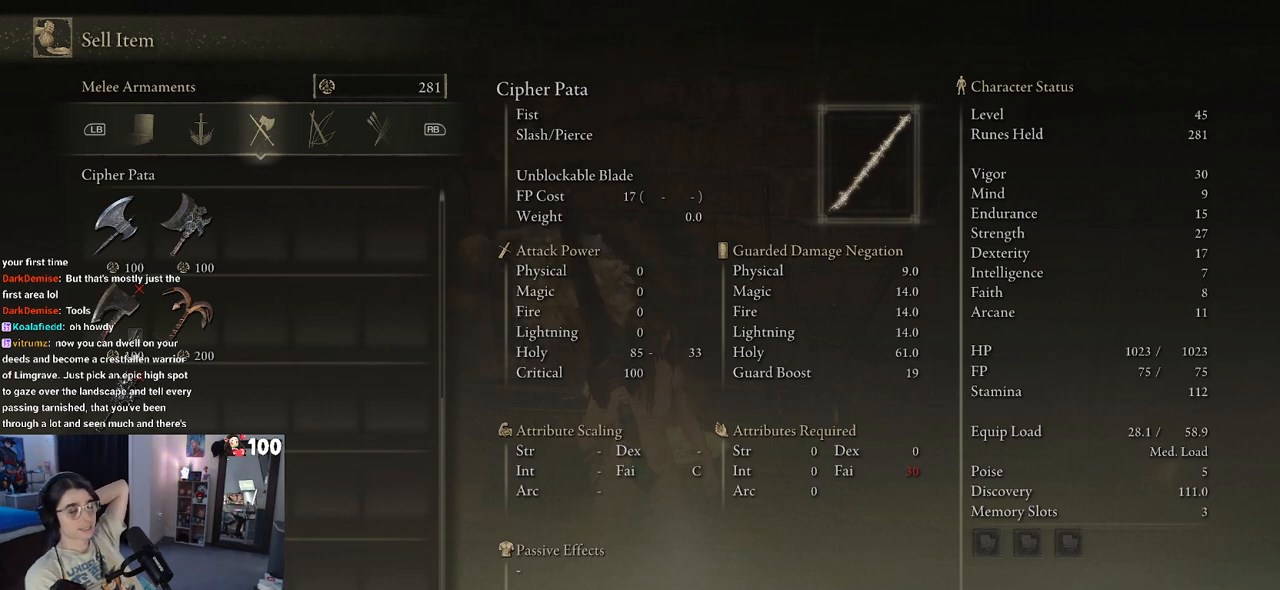
{"buttons": [], "left_stick": "center", "right_stick": "center", "events": []}
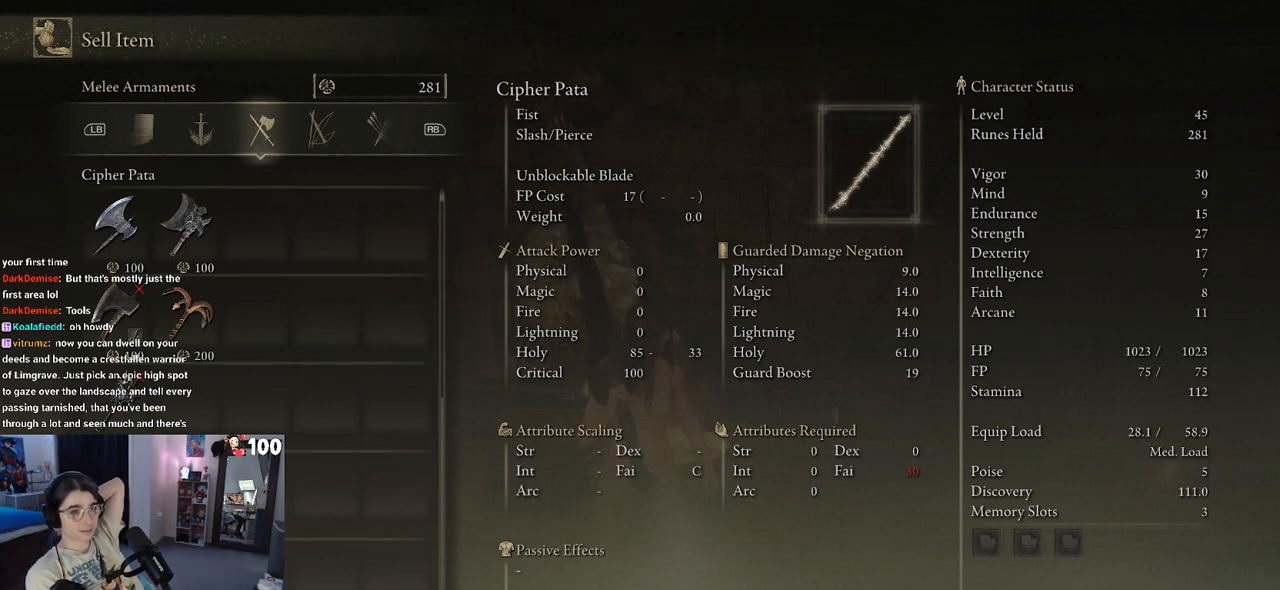
{"buttons": [], "left_stick": "center", "right_stick": "center", "events": []}
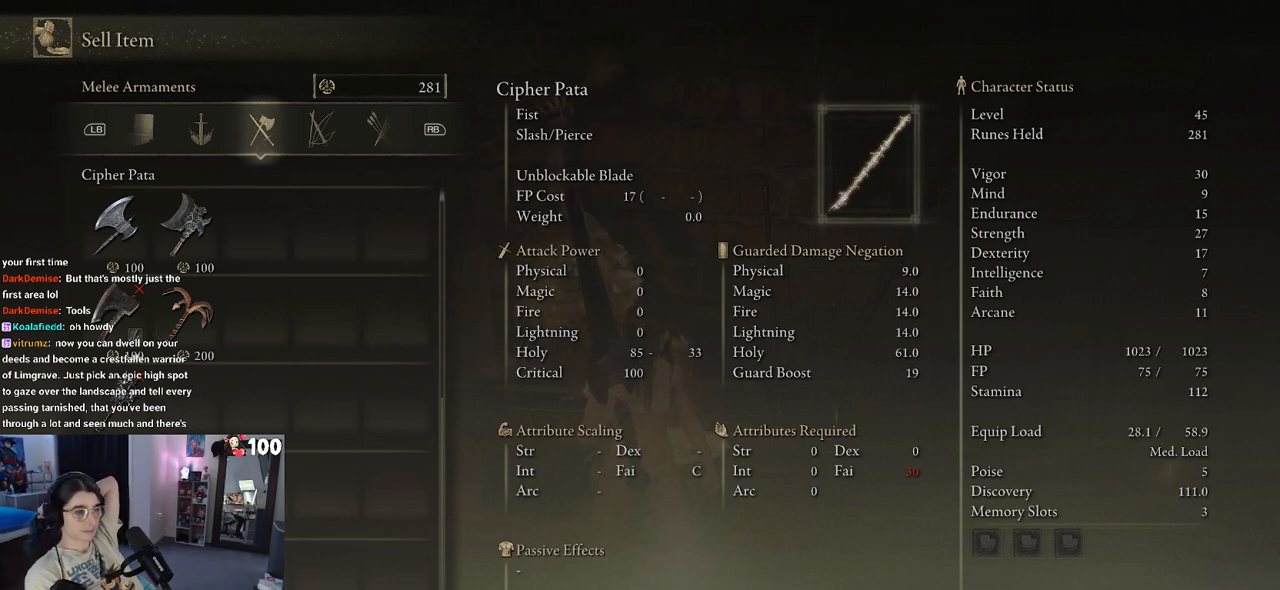
{"buttons": [], "left_stick": "center", "right_stick": "center", "events": []}
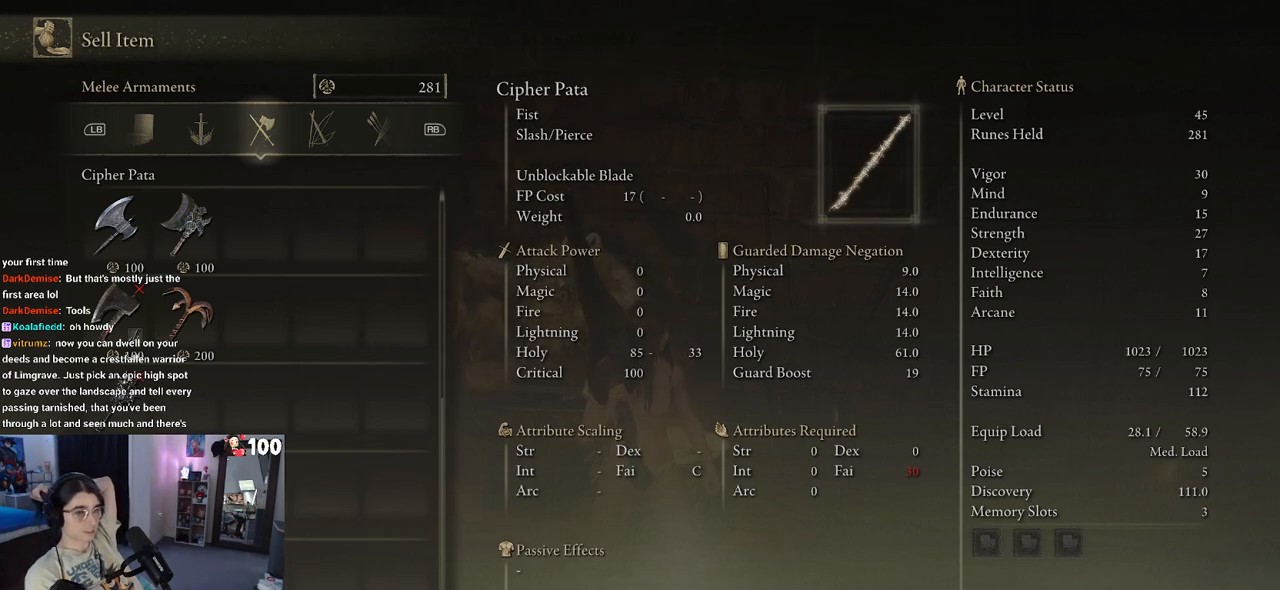
{"buttons": [], "left_stick": "center", "right_stick": "center", "events": []}
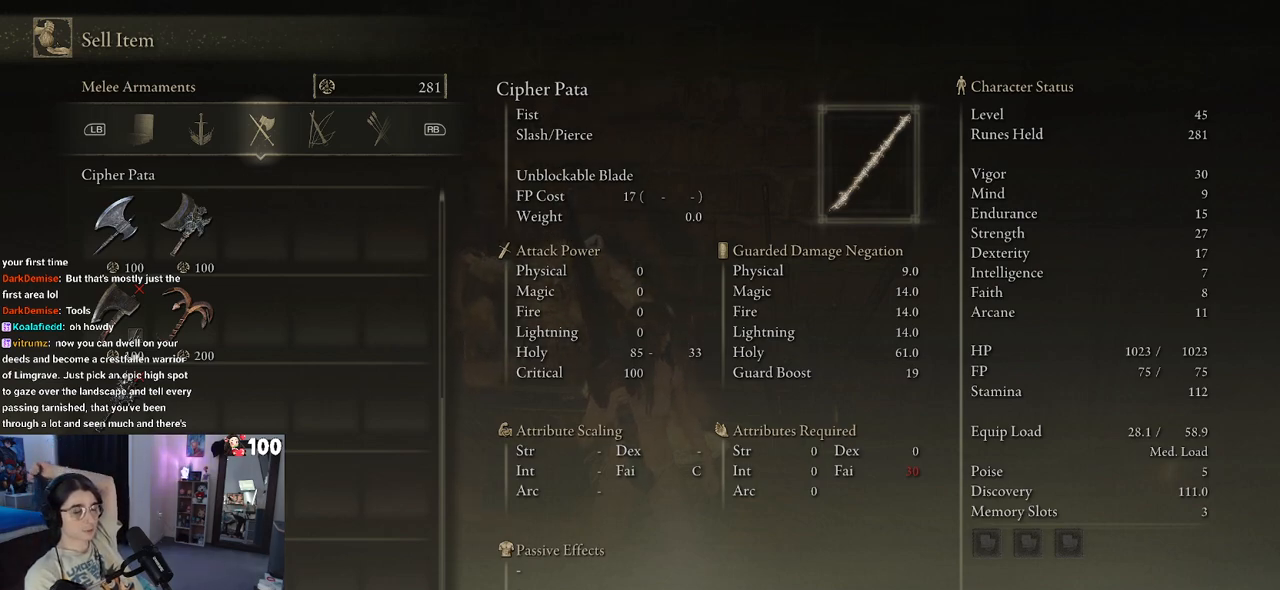
{"buttons": [], "left_stick": "center", "right_stick": "center", "events": []}
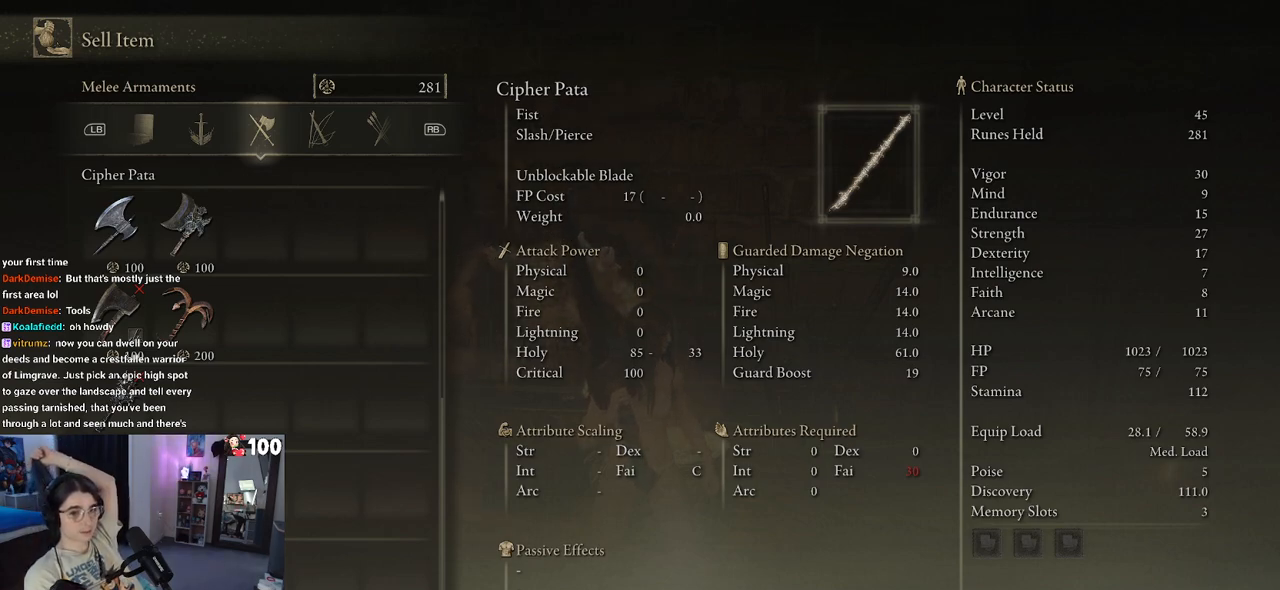
{"buttons": [], "left_stick": "center", "right_stick": "center", "events": [[83, "DPAD_UP", "down"], [200, "DPAD_UP", "up"]]}
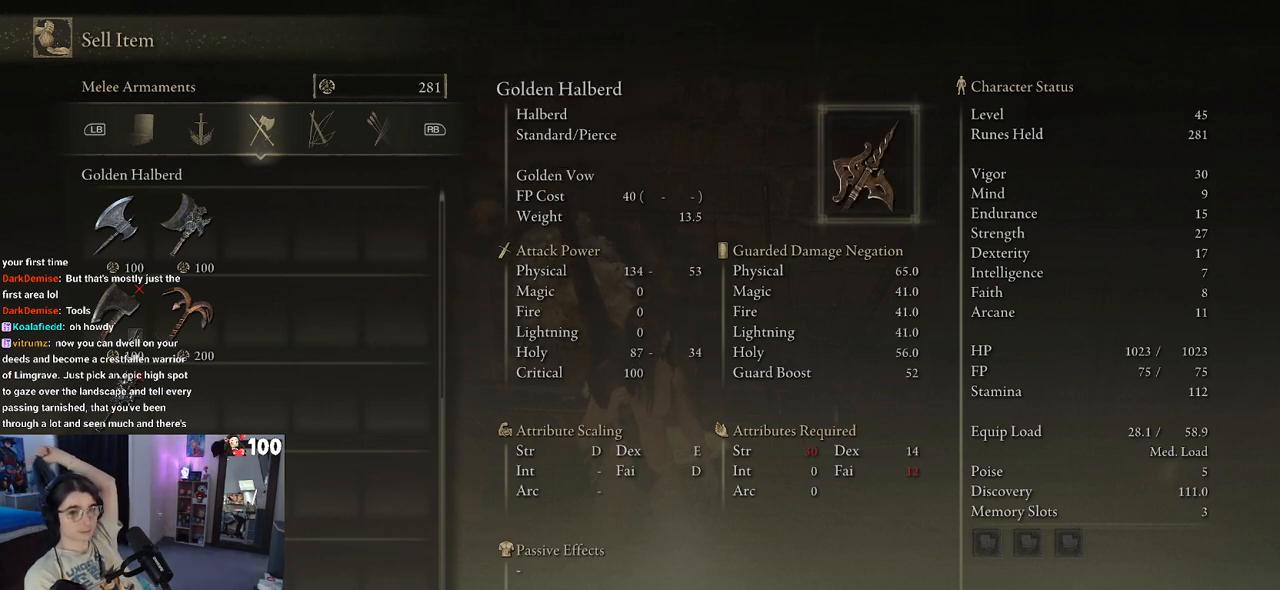
{"buttons": [], "left_stick": "center", "right_stick": "center", "events": []}
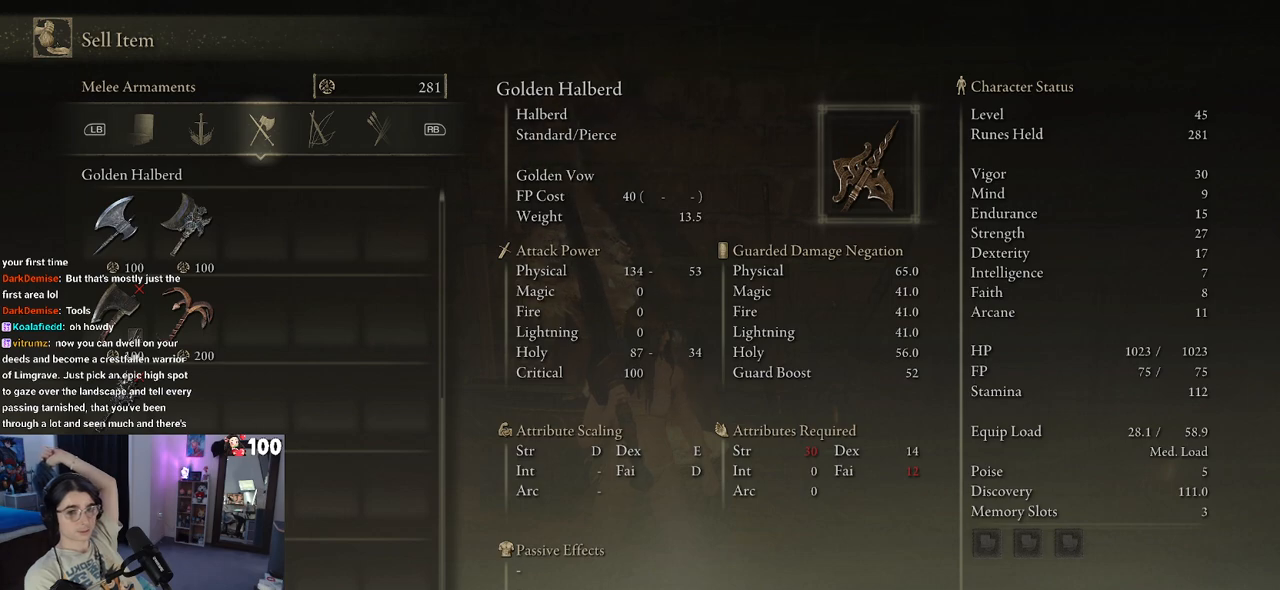
{"buttons": [], "left_stick": "center", "right_stick": "center", "events": []}
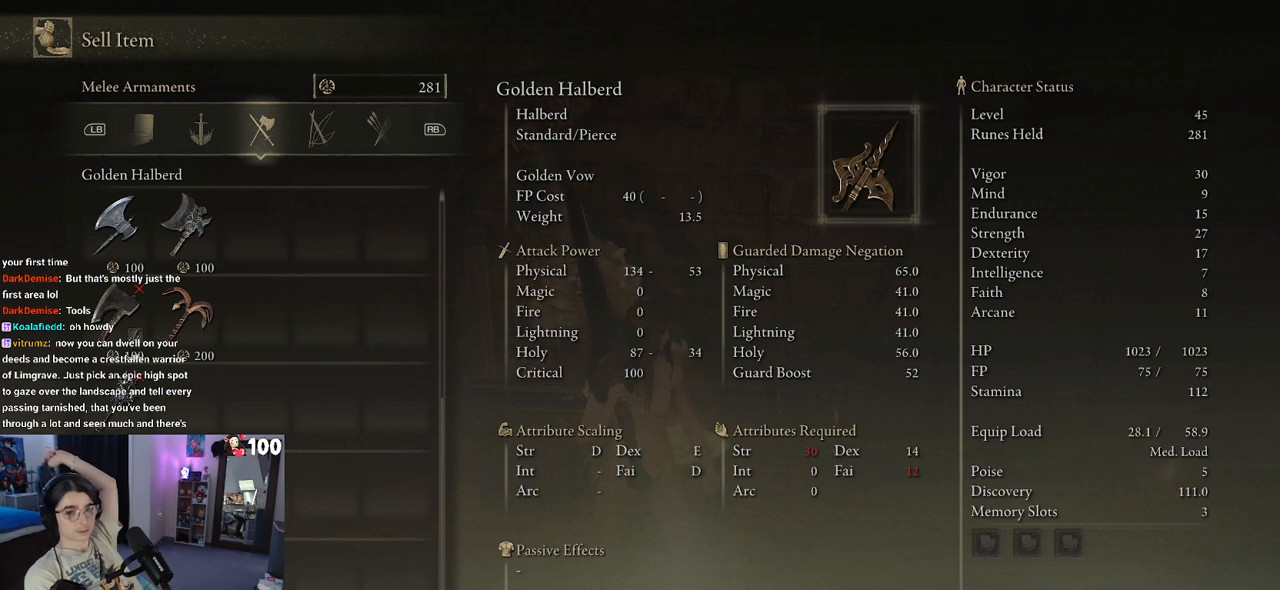
{"buttons": [], "left_stick": "center", "right_stick": "center", "events": [[17, "DPAD_UP", "down"], [133, "DPAD_UP", "up"]]}
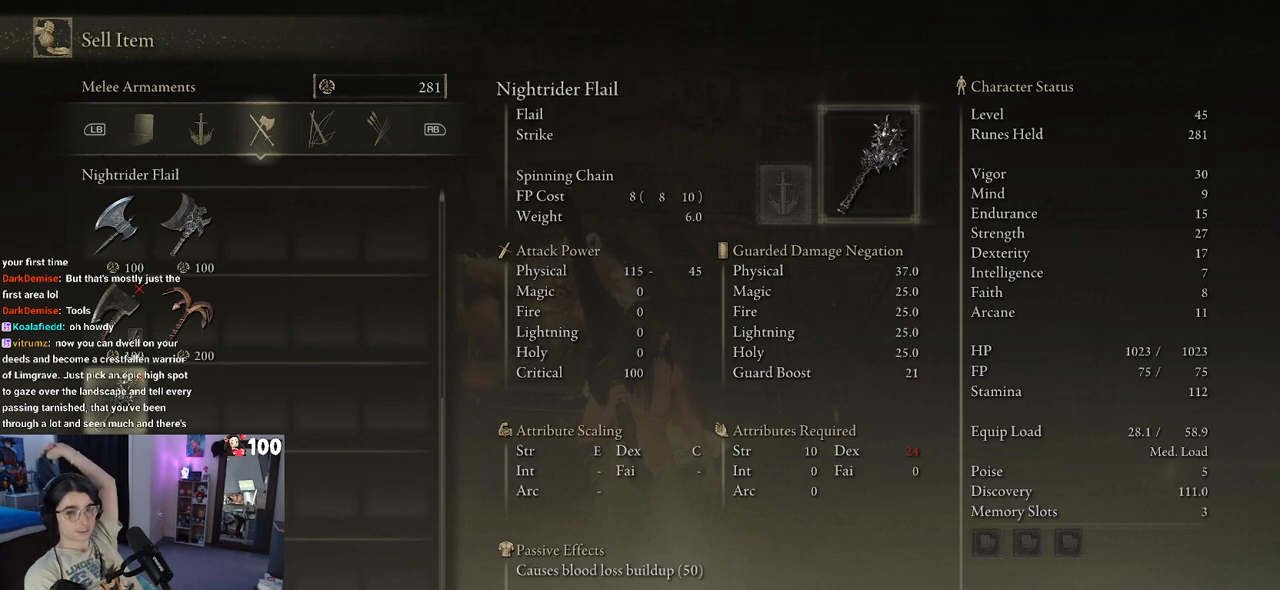
{"buttons": [], "left_stick": "center", "right_stick": "center", "events": [[350, "DPAD_UP", "down"], [500, "DPAD_UP", "up"]]}
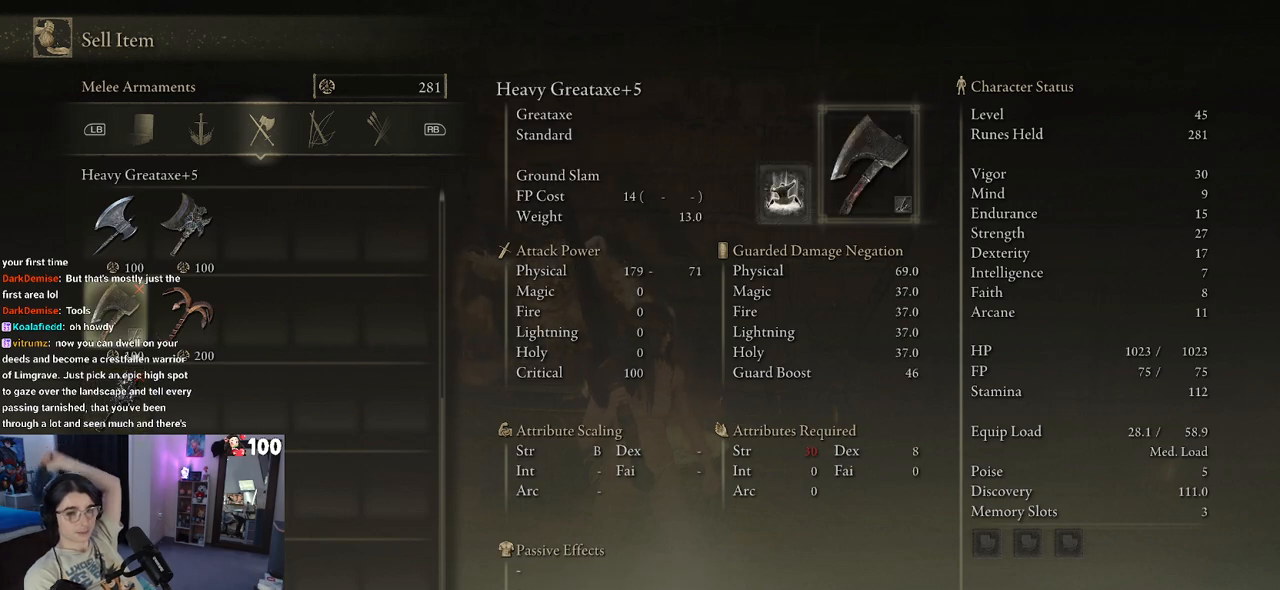
{"buttons": [], "left_stick": "center", "right_stick": "center", "events": []}
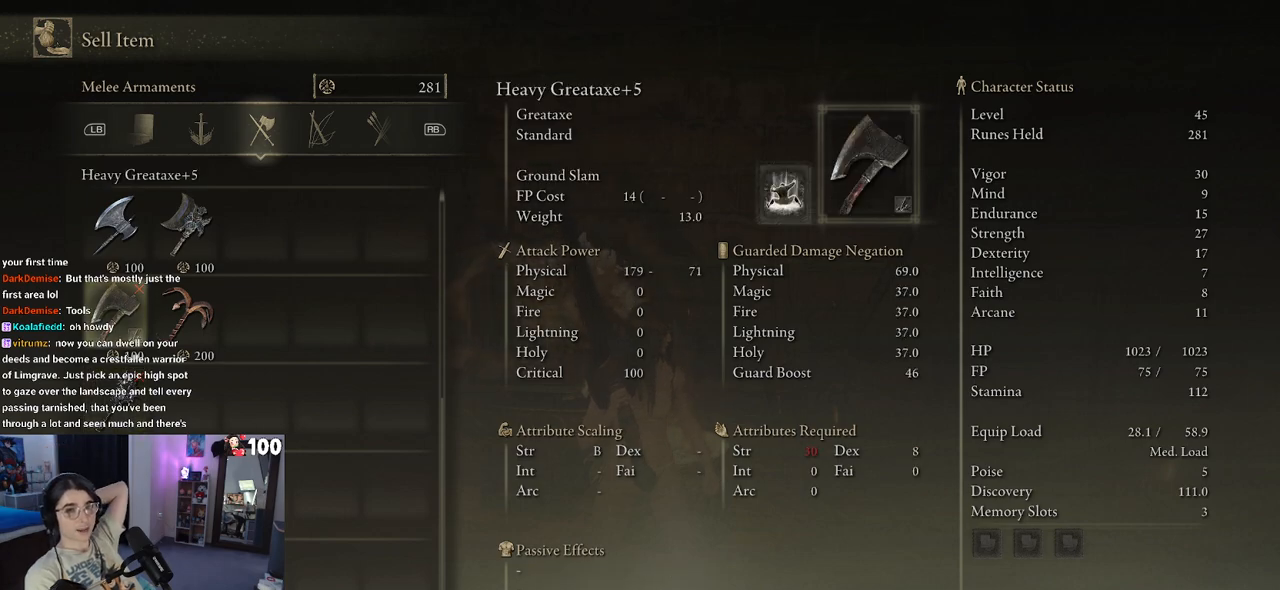
{"buttons": [], "left_stick": "center", "right_stick": "center", "events": [[133, "DPAD_RIGHT", "down"], [317, "DPAD_RIGHT", "up"]]}